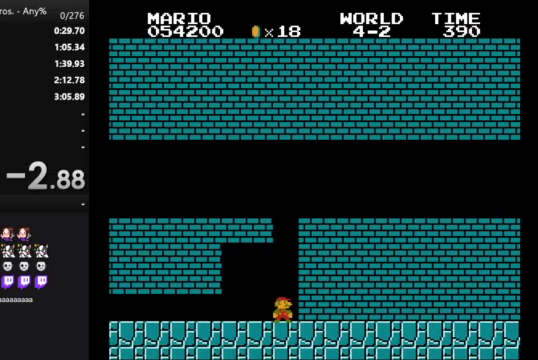
Gameplay with a controller (Nintendo layout); each line is a JSON object with the inputs held at the frame after it. "events" lists button and stick changes between this image and that frame as [ms after this image, input, new state], when the widget could be followed in between. Not read: L3 R3.
{"buttons": [], "events": []}
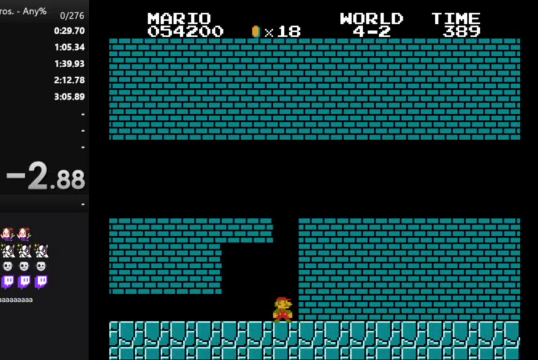
{"buttons": [], "events": []}
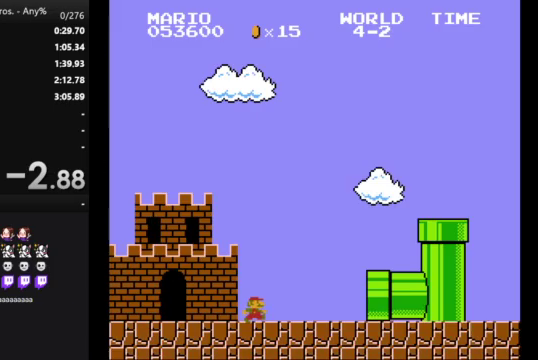
{"buttons": [], "events": []}
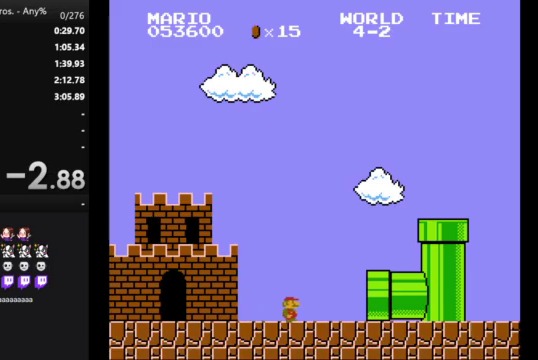
{"buttons": [], "events": []}
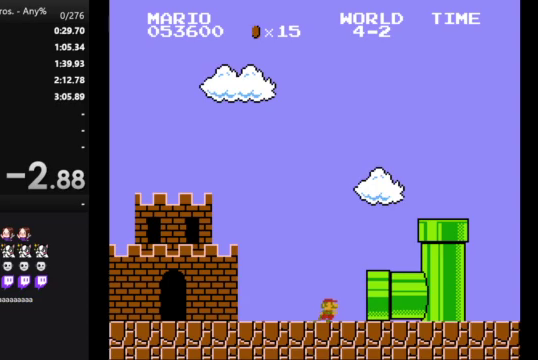
{"buttons": [], "events": []}
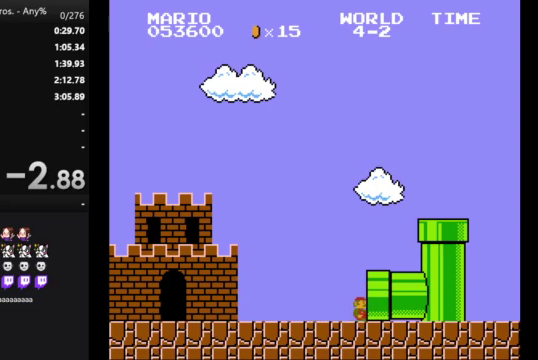
{"buttons": [], "events": []}
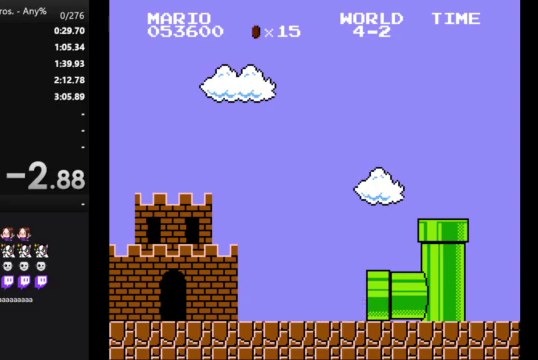
{"buttons": [], "events": []}
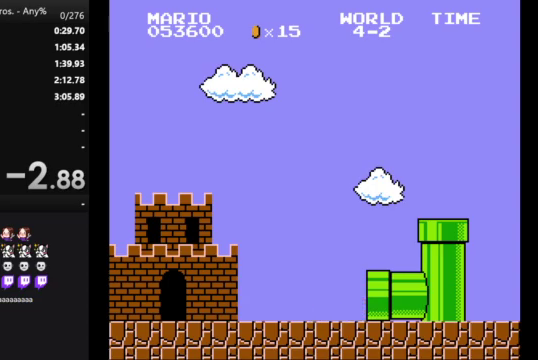
{"buttons": [], "events": []}
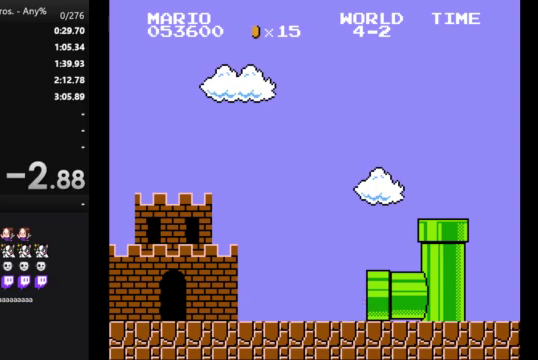
{"buttons": ["B", "DPAD_RIGHT"], "events": [[200, "B", "down"], [200, "DPAD_RIGHT", "down"]]}
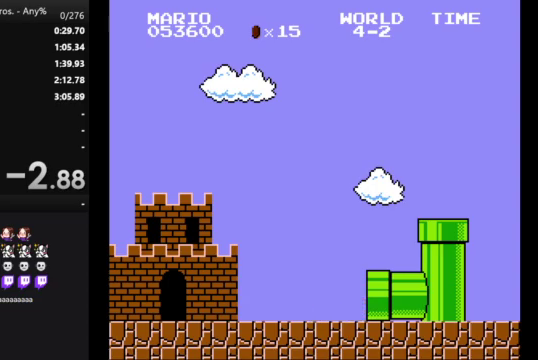
{"buttons": ["B", "DPAD_RIGHT"], "events": []}
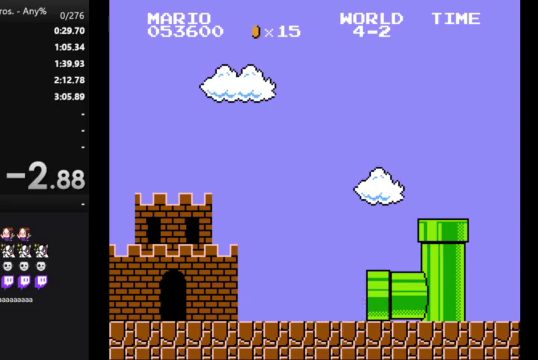
{"buttons": ["B", "DPAD_RIGHT"], "events": []}
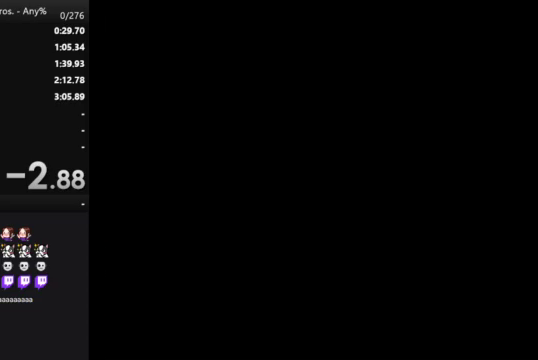
{"buttons": ["B", "DPAD_RIGHT"], "events": []}
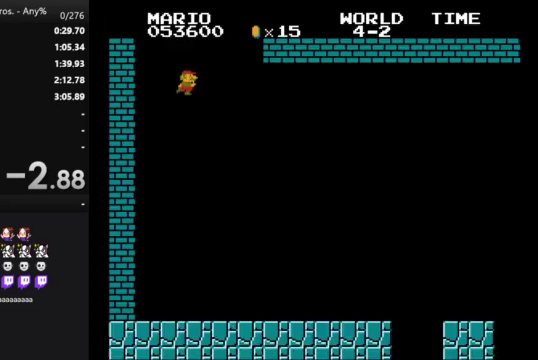
{"buttons": ["B", "DPAD_RIGHT"], "events": []}
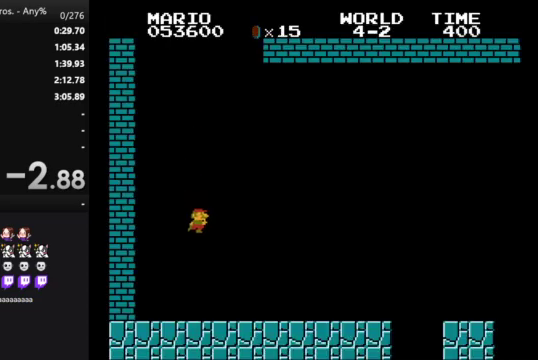
{"buttons": ["B", "DPAD_RIGHT"], "events": []}
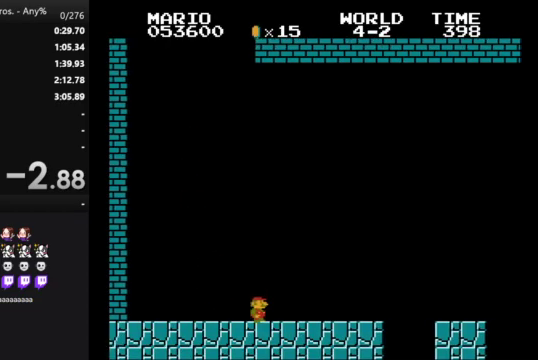
{"buttons": ["B", "DPAD_RIGHT"], "events": [[333, "A", "down"], [433, "A", "up"]]}
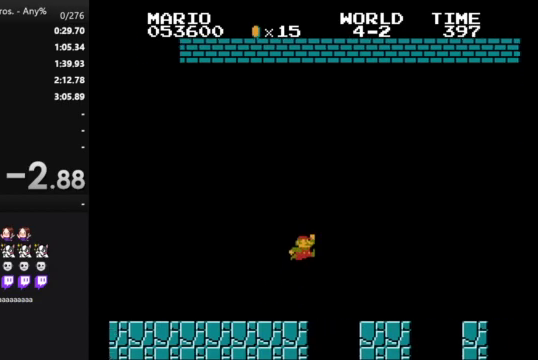
{"buttons": ["A", "B", "DPAD_RIGHT"], "events": [[400, "A", "down"]]}
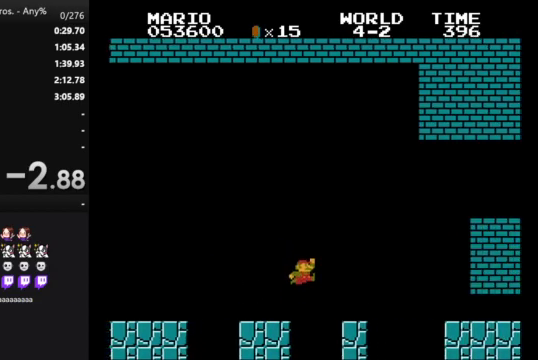
{"buttons": ["B", "DPAD_RIGHT"], "events": [[233, "A", "up"]]}
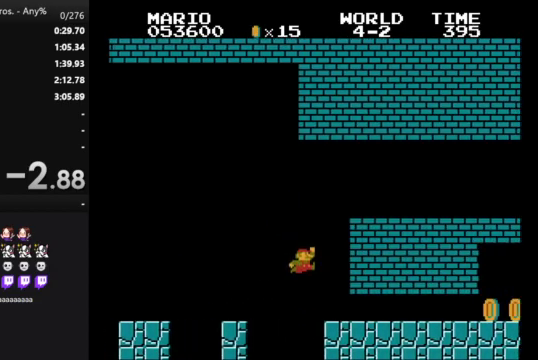
{"buttons": ["B", "DPAD_RIGHT"], "events": []}
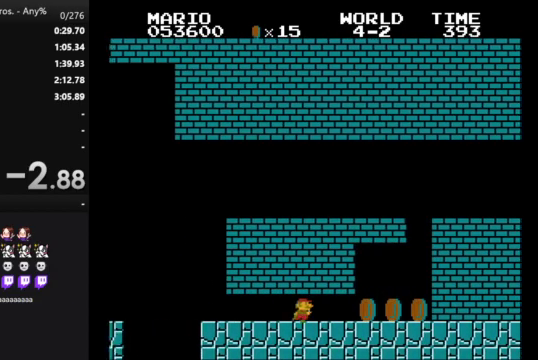
{"buttons": [], "events": [[300, "A", "down"], [400, "B", "up"], [467, "A", "up"], [467, "DPAD_RIGHT", "up"]]}
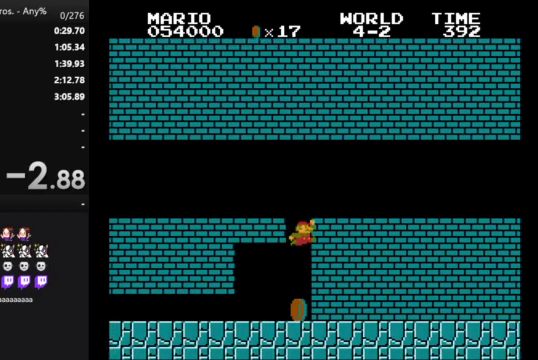
{"buttons": [], "events": [[33, "A", "down"], [33, "DPAD_LEFT", "down"], [100, "A", "up"], [167, "A", "down"], [233, "A", "up"], [333, "DPAD_LEFT", "up"]]}
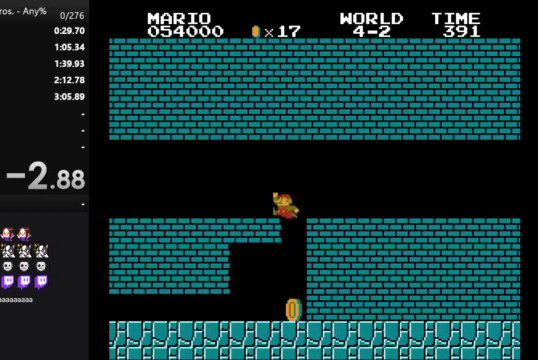
{"buttons": [], "events": [[100, "DPAD_RIGHT", "down"], [233, "DPAD_RIGHT", "up"]]}
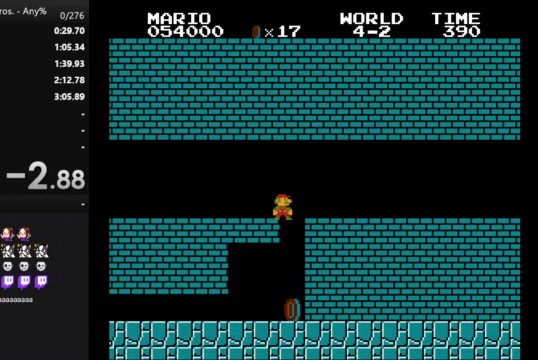
{"buttons": [], "events": [[233, "DPAD_RIGHT", "down"], [467, "DPAD_RIGHT", "up"]]}
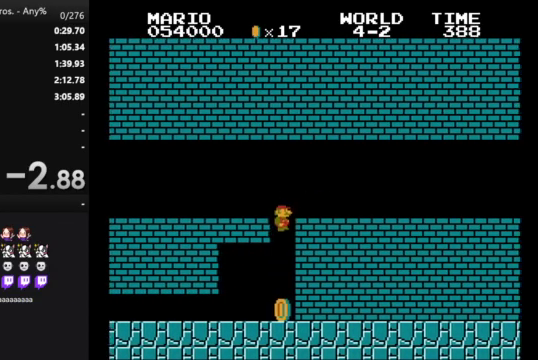
{"buttons": ["A"], "events": [[333, "A", "down"]]}
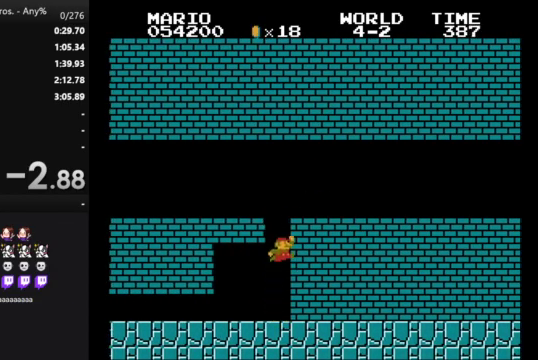
{"buttons": [], "events": [[67, "DPAD_RIGHT", "down"], [133, "A", "up"], [233, "DPAD_RIGHT", "up"]]}
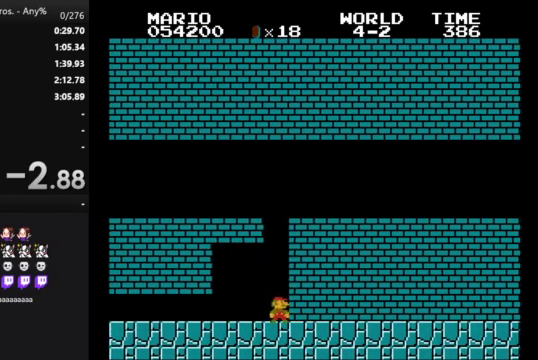
{"buttons": [], "events": [[33, "A", "down"], [333, "A", "up"]]}
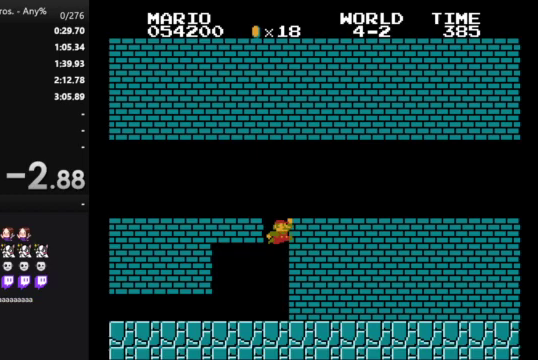
{"buttons": [], "events": []}
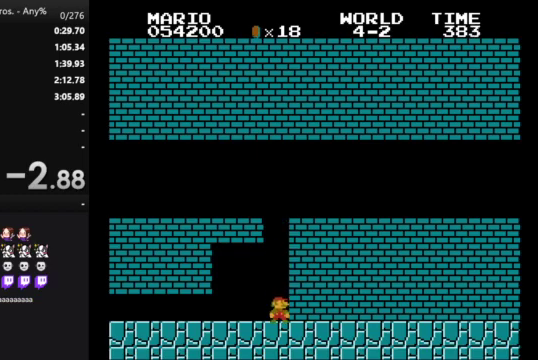
{"buttons": [], "events": []}
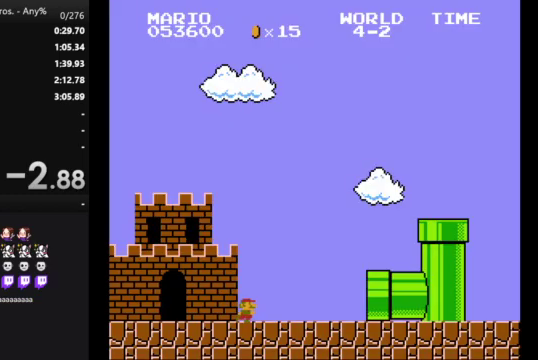
{"buttons": [], "events": []}
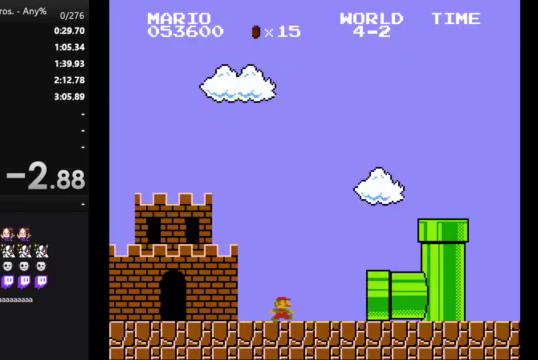
{"buttons": ["B", "DPAD_RIGHT"], "events": [[333, "B", "down"], [400, "DPAD_RIGHT", "down"]]}
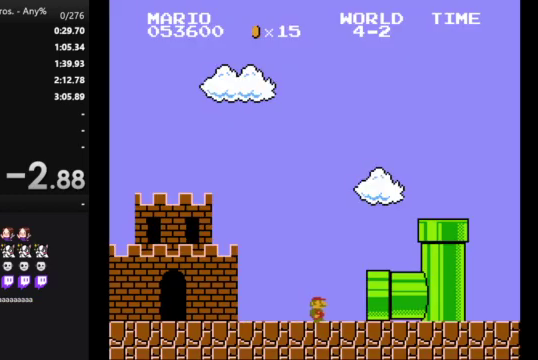
{"buttons": ["B", "DPAD_RIGHT"], "events": []}